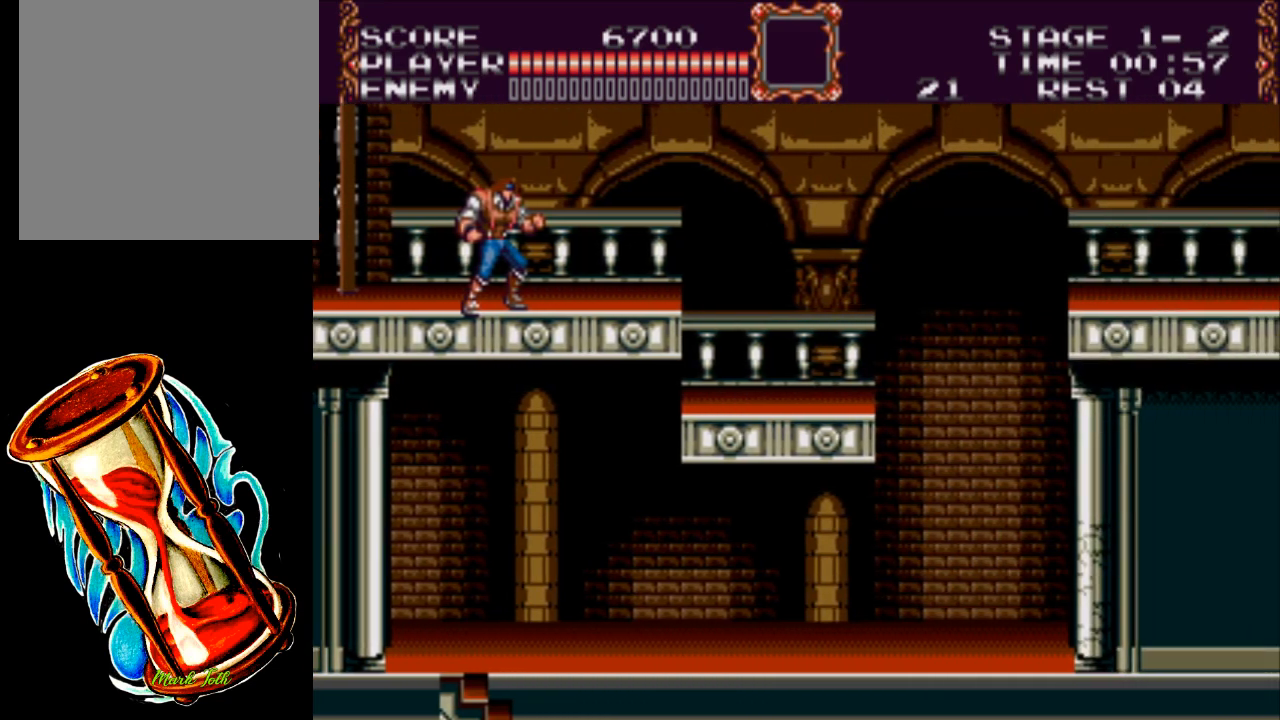
Gameplay with a controller (Xbox layout); each line is a JSON object with the inputs held at the frame after it. "events" lists button and stick changes between this image and that frame as [ms after this image, input, new state], when the widget could be followed in between. Not read: left_stick right_stick.
{"buttons": ["X"], "events": [[500, "X", "down"]]}
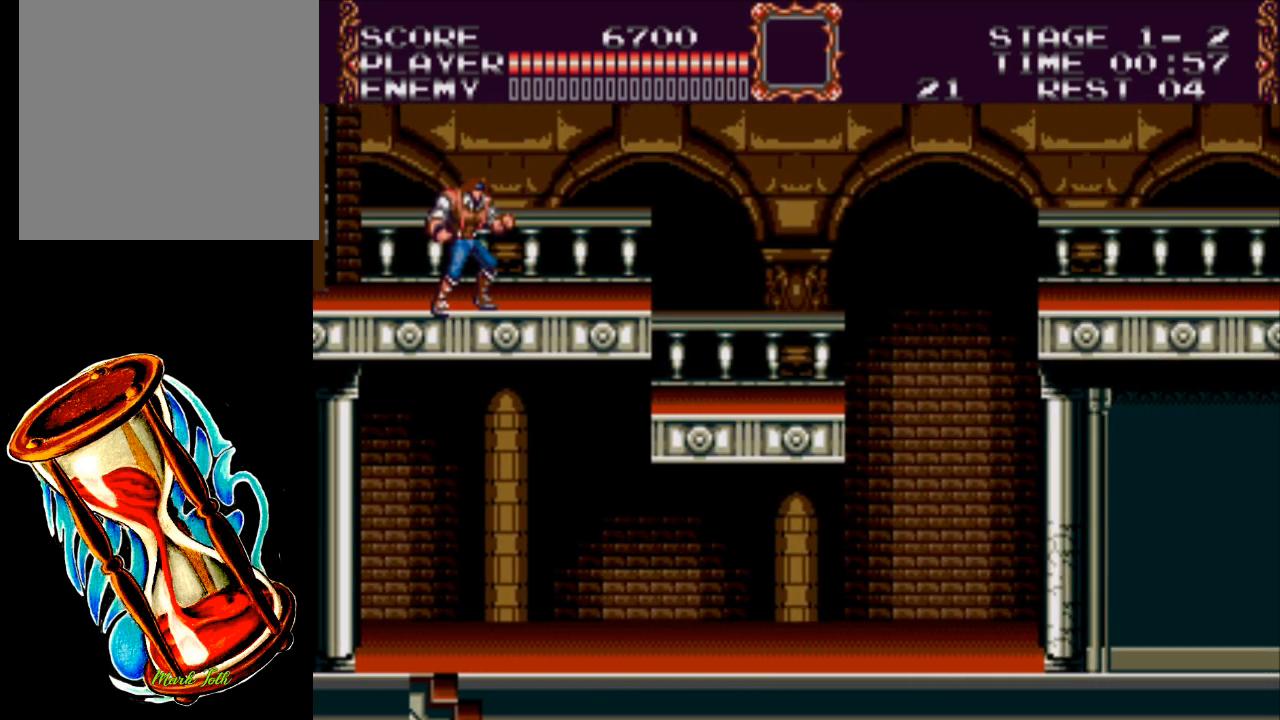
{"buttons": [], "events": [[300, "X", "up"]]}
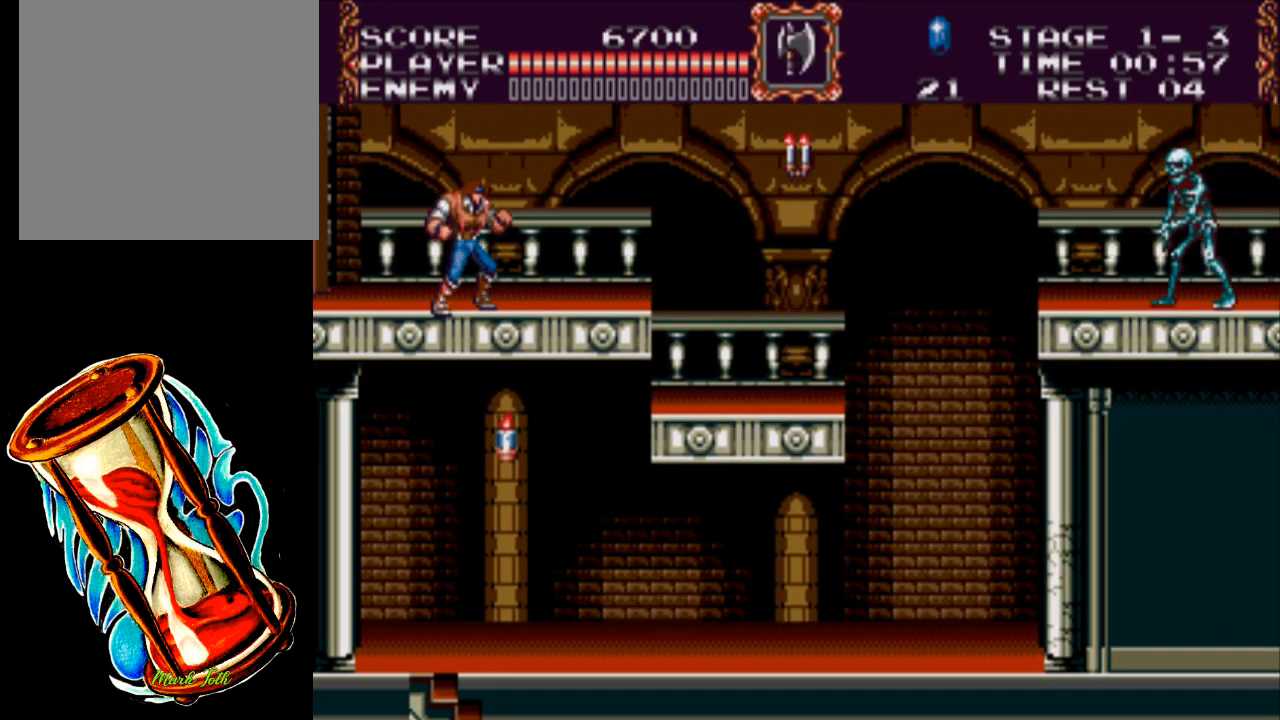
{"buttons": ["A", "DPAD_RIGHT"], "events": [[33, "DPAD_RIGHT", "down"], [500, "A", "down"]]}
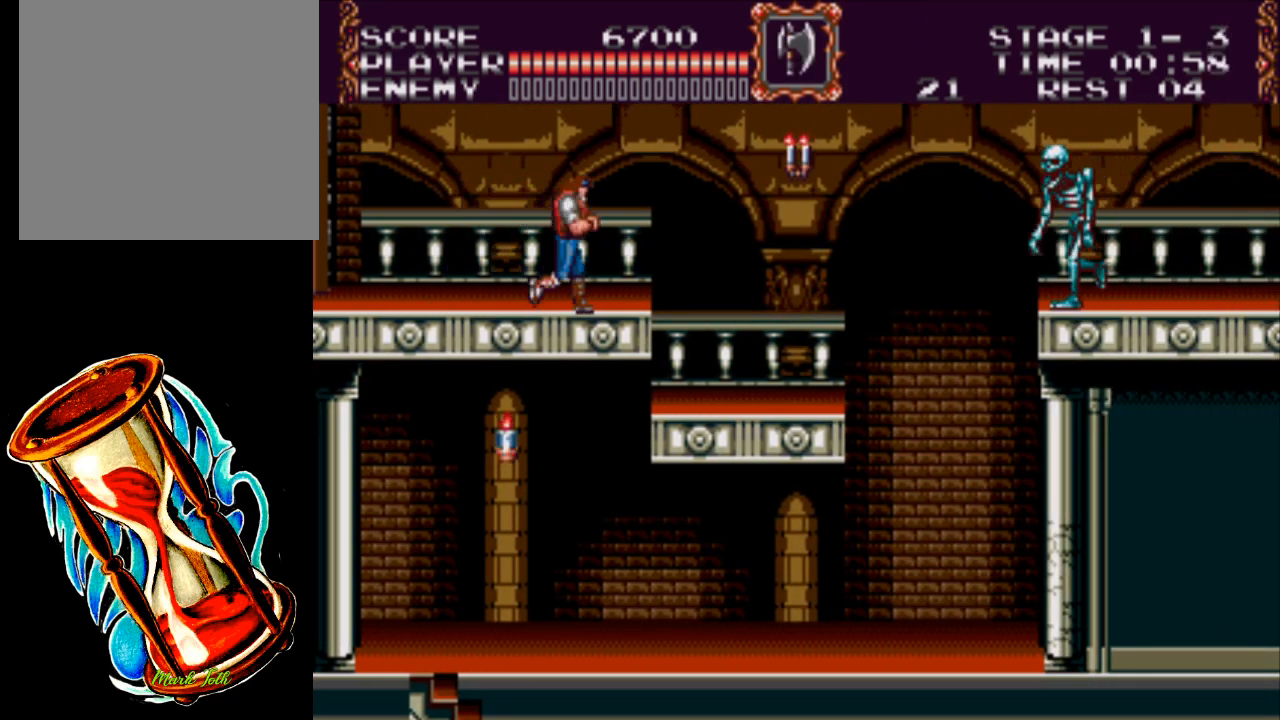
{"buttons": ["X", "DPAD_RIGHT"], "events": [[167, "A", "up"], [283, "X", "down"]]}
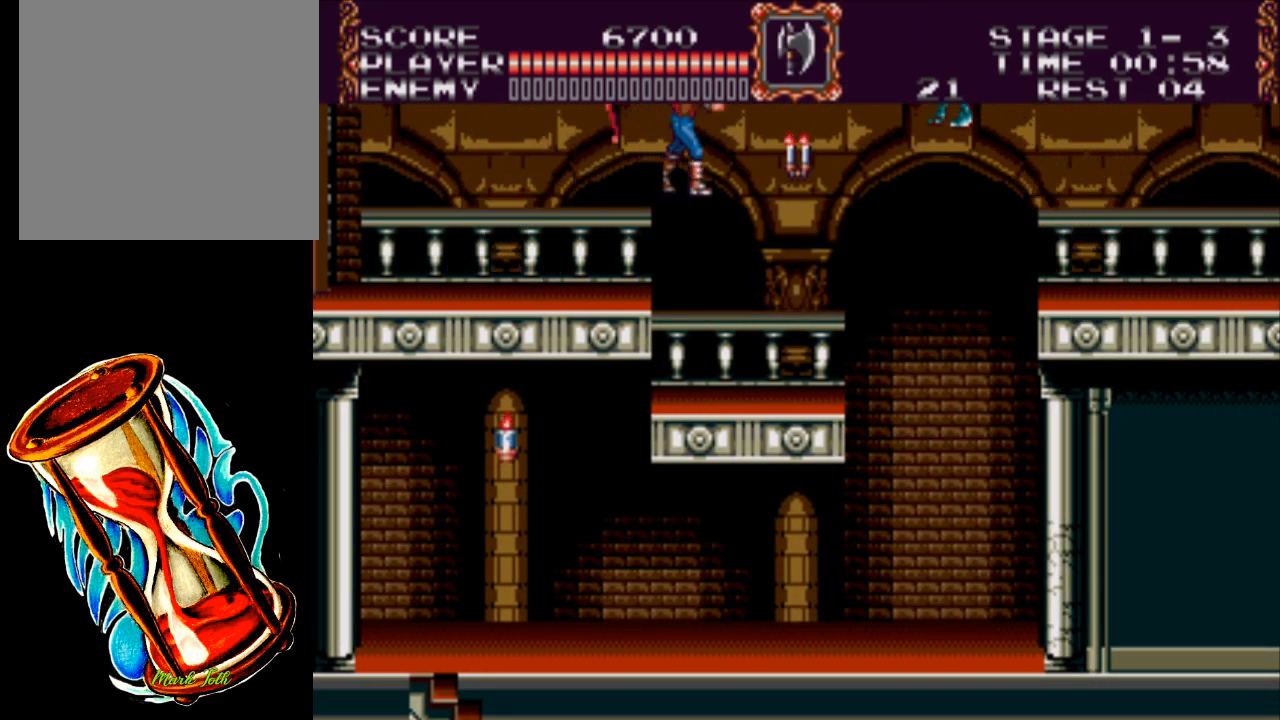
{"buttons": [], "events": [[117, "DPAD_RIGHT", "up"], [383, "X", "up"]]}
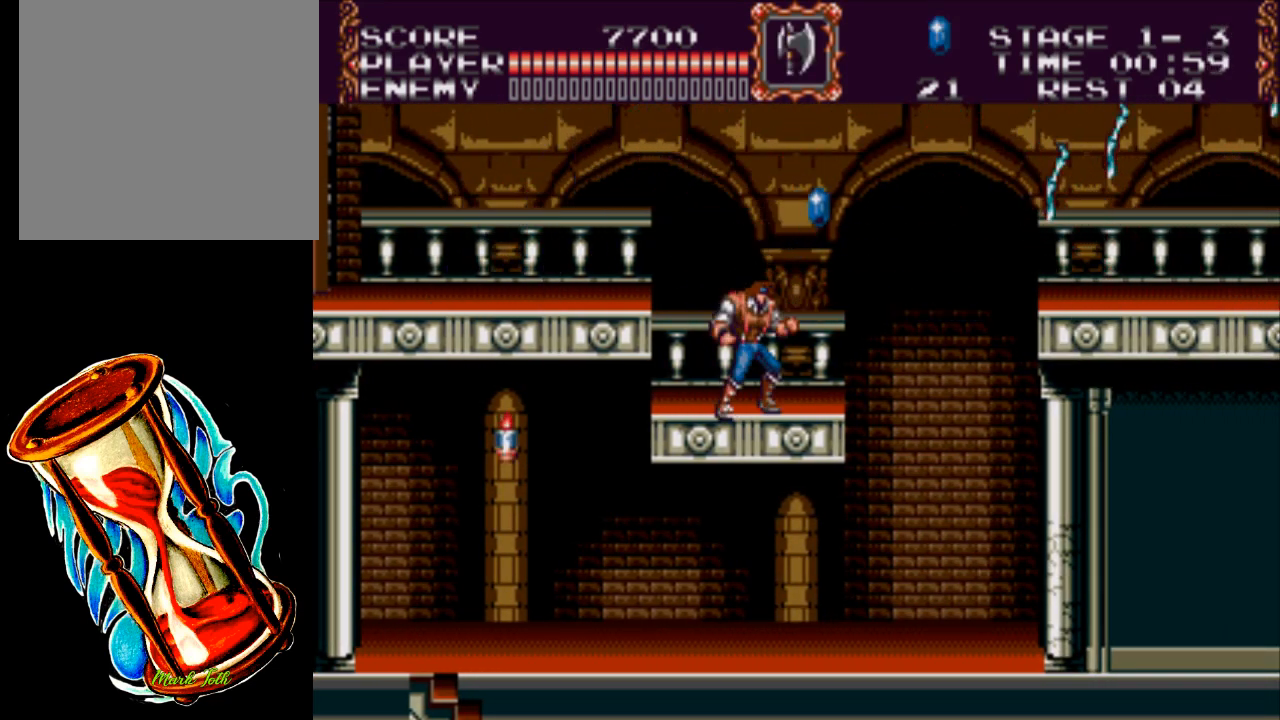
{"buttons": ["DPAD_RIGHT"], "events": [[417, "DPAD_RIGHT", "down"]]}
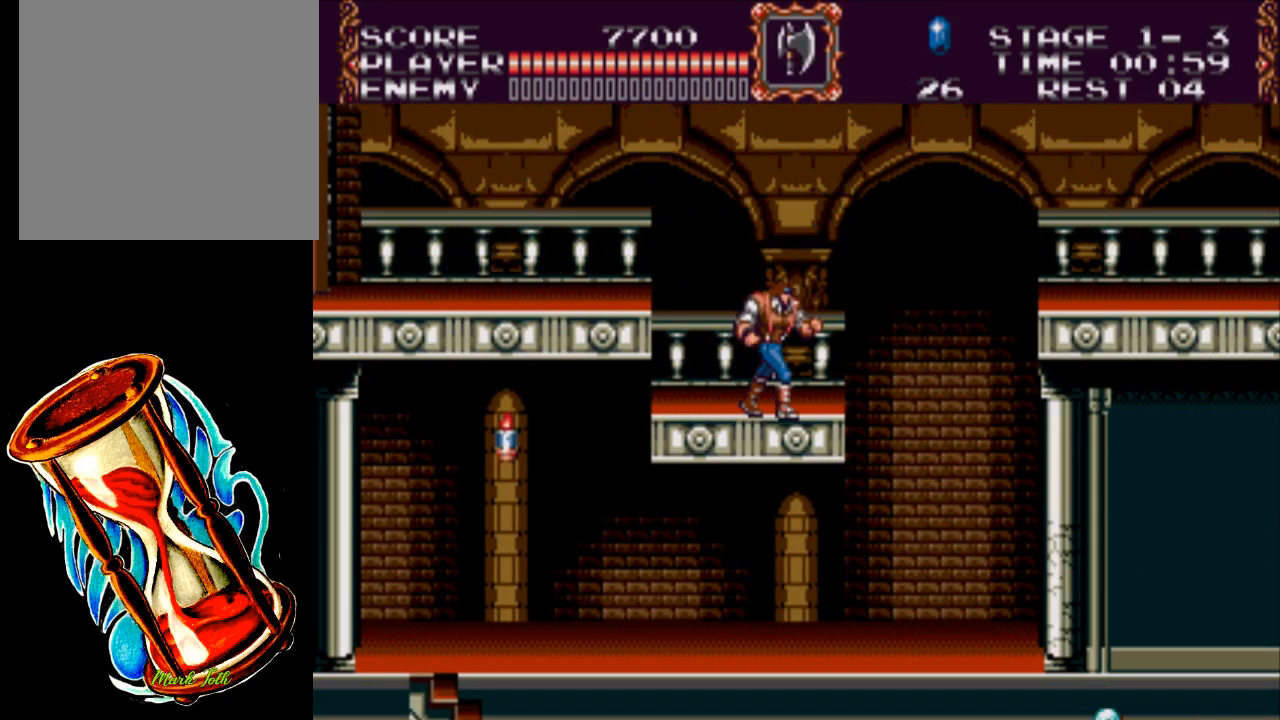
{"buttons": [], "events": [[150, "A", "down"], [300, "A", "up"], [433, "DPAD_RIGHT", "up"]]}
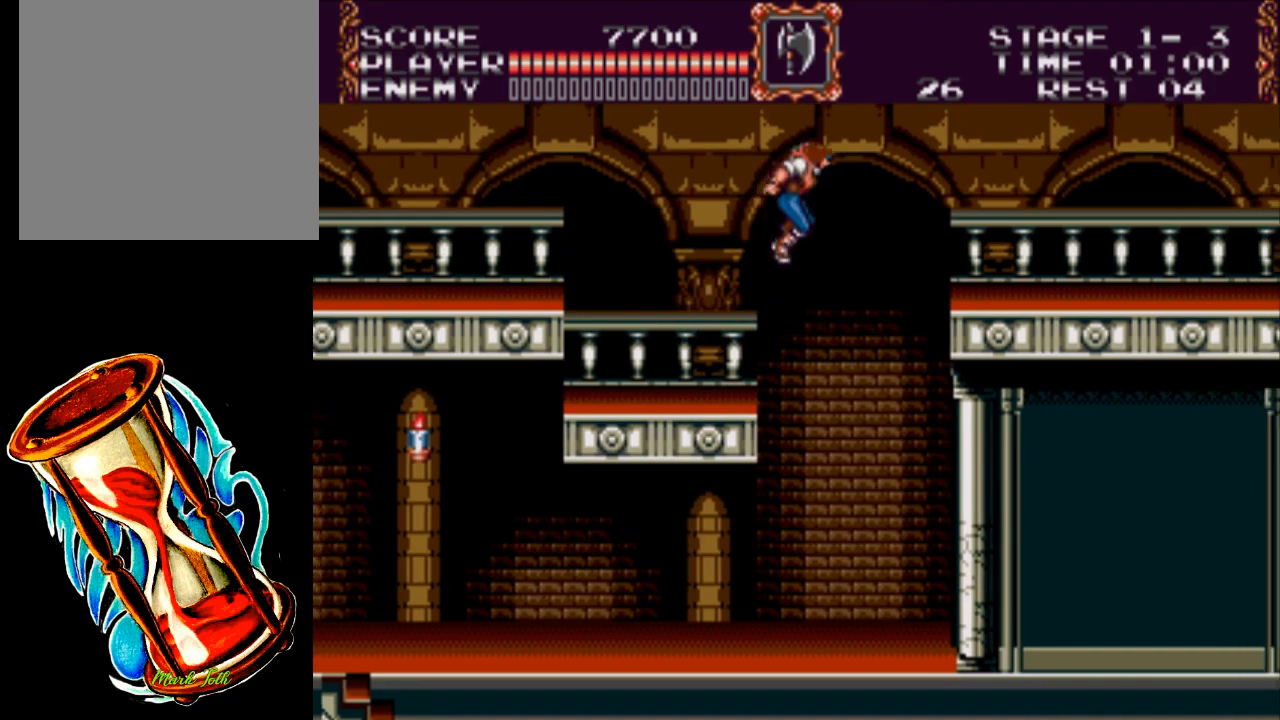
{"buttons": ["X"], "events": [[200, "X", "down"]]}
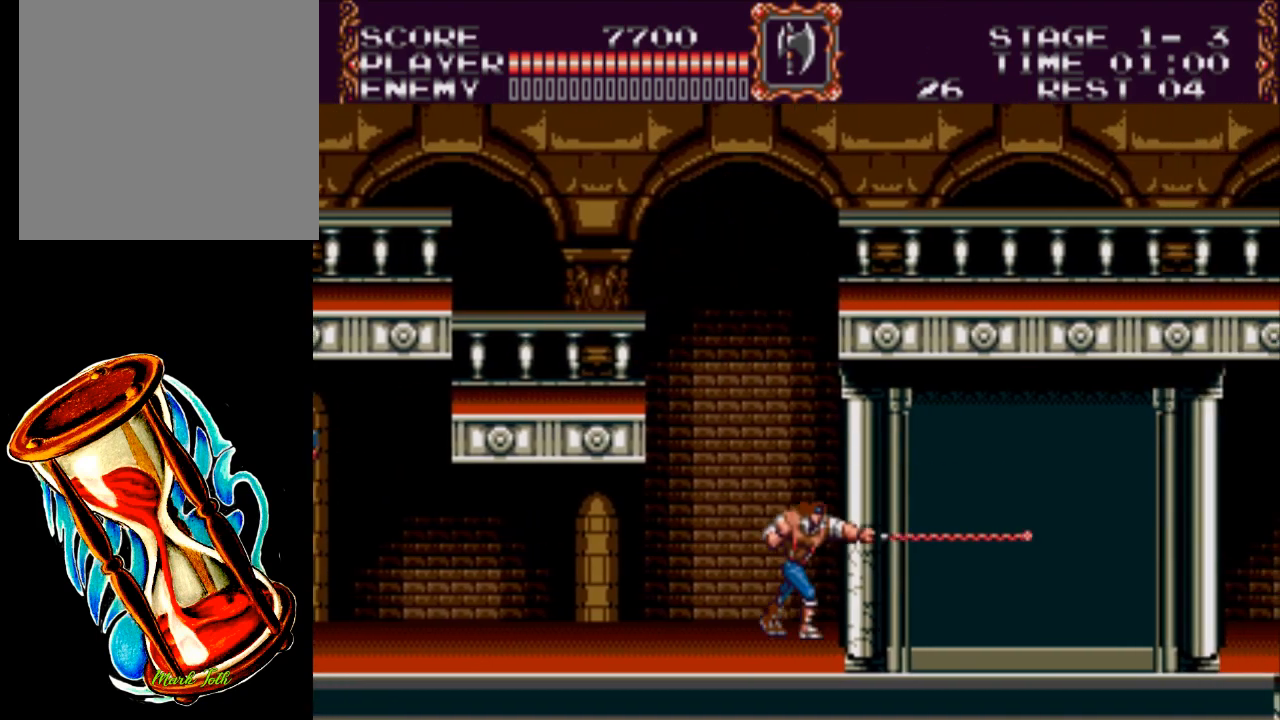
{"buttons": [], "events": [[300, "X", "up"]]}
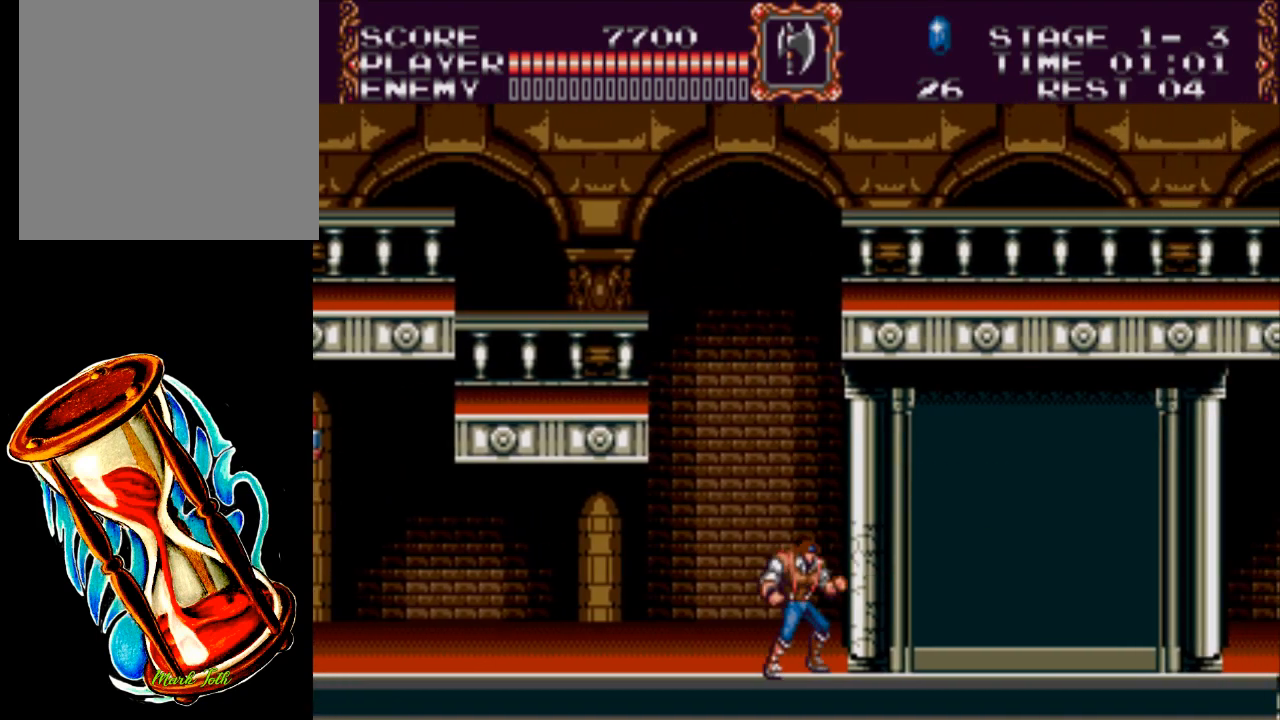
{"buttons": ["X"], "events": [[67, "DPAD_LEFT", "down"], [333, "DPAD_LEFT", "up"], [400, "DPAD_RIGHT", "down"], [467, "X", "down"], [483, "DPAD_RIGHT", "up"]]}
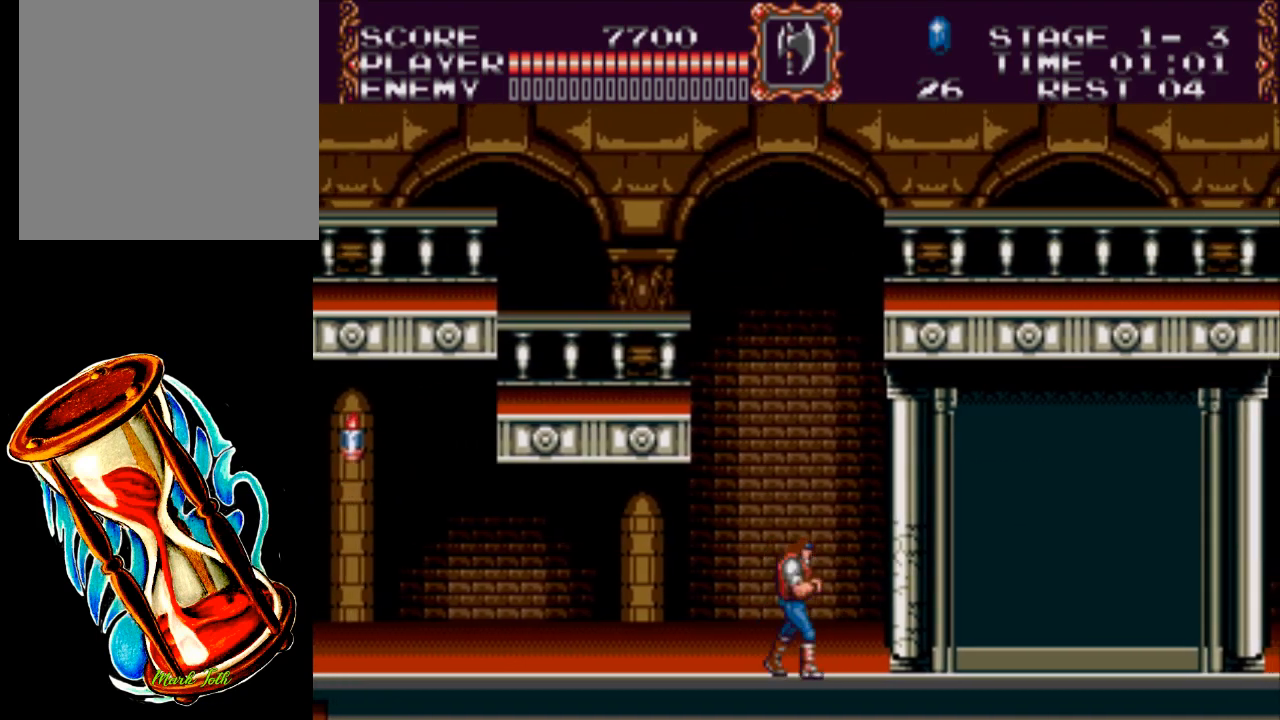
{"buttons": [], "events": [[350, "X", "up"]]}
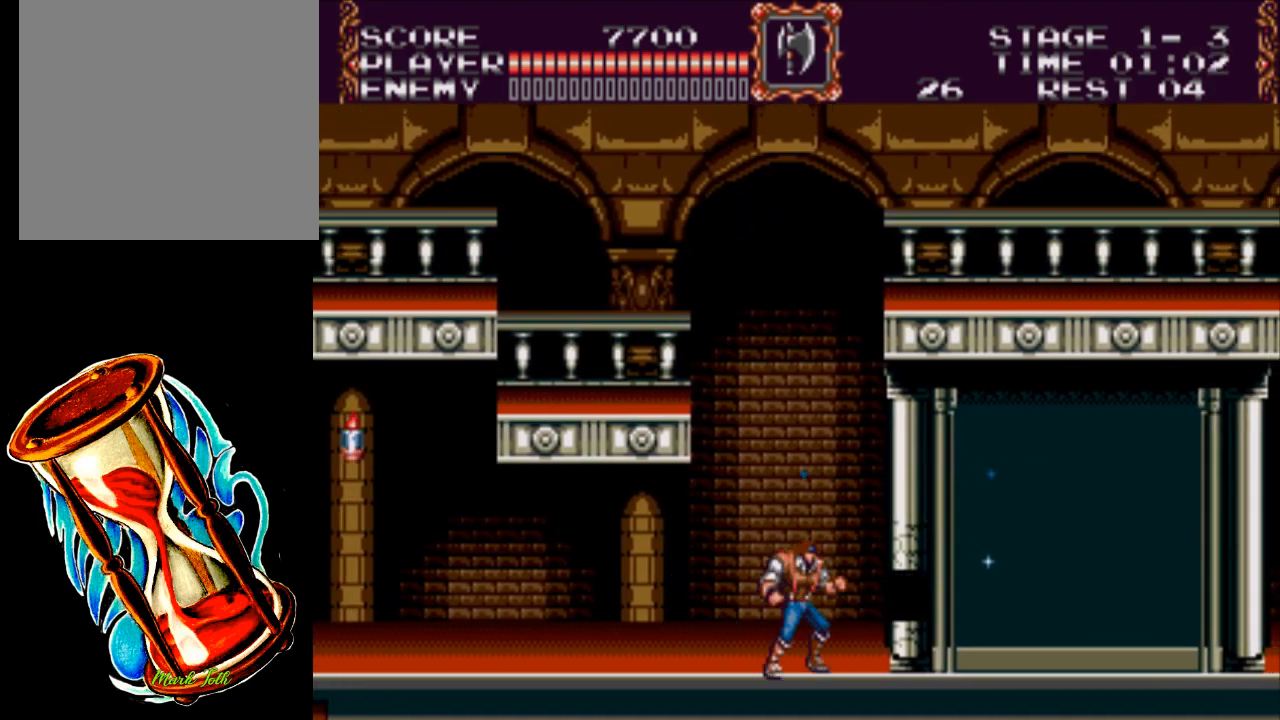
{"buttons": ["X"], "events": [[50, "A", "down"], [183, "A", "up"], [317, "X", "down"]]}
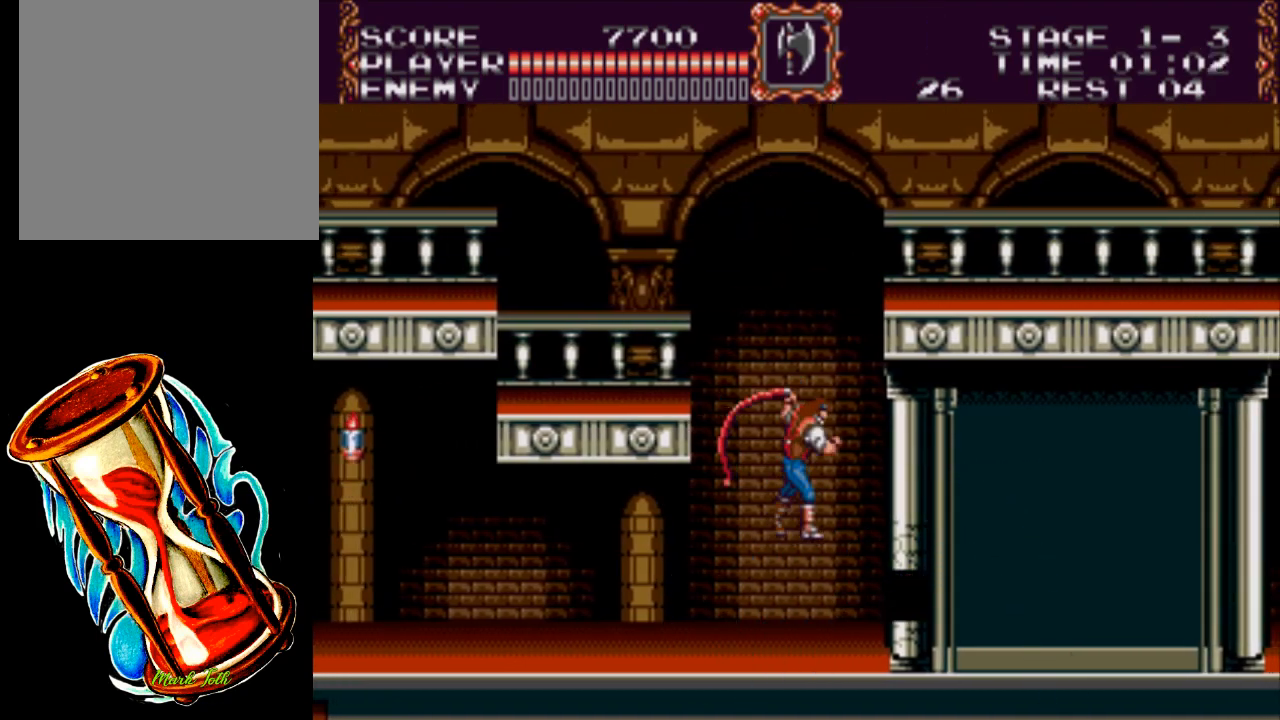
{"buttons": ["X", "DPAD_DOWN"], "events": [[317, "DPAD_DOWN", "down"], [383, "X", "up"], [450, "X", "down"]]}
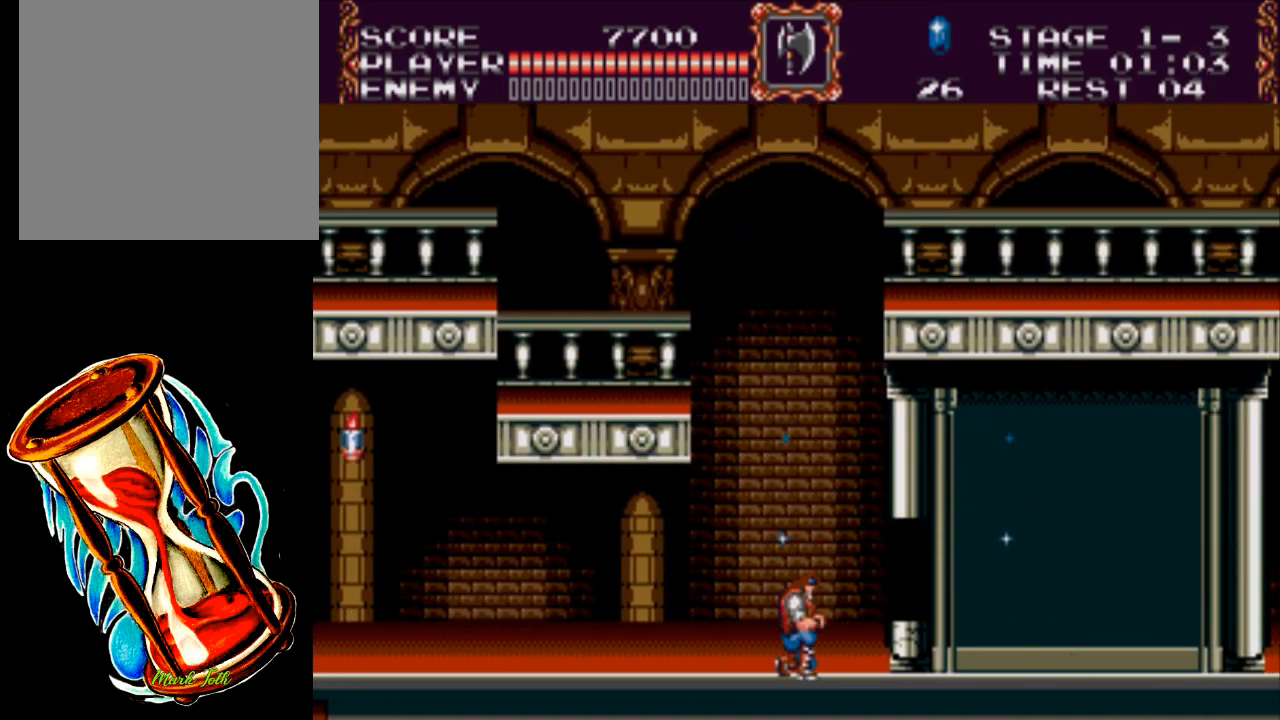
{"buttons": [], "events": [[333, "X", "up"], [400, "DPAD_DOWN", "up"]]}
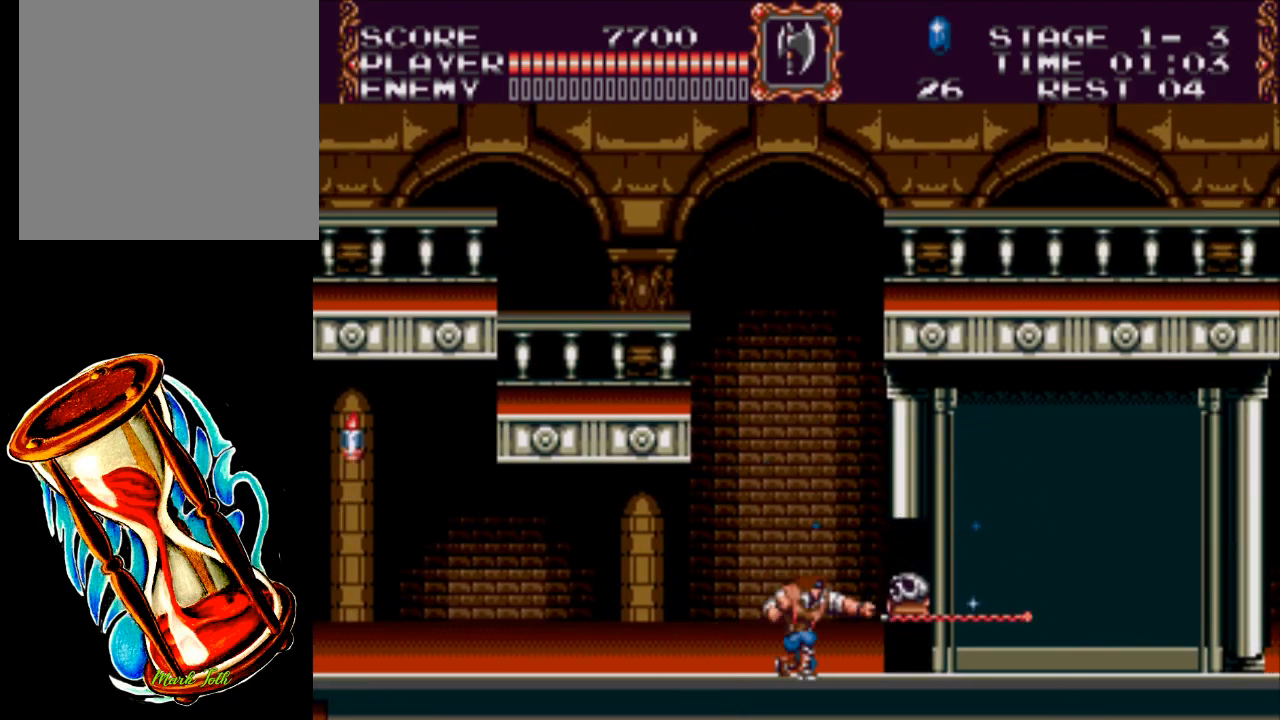
{"buttons": [], "events": []}
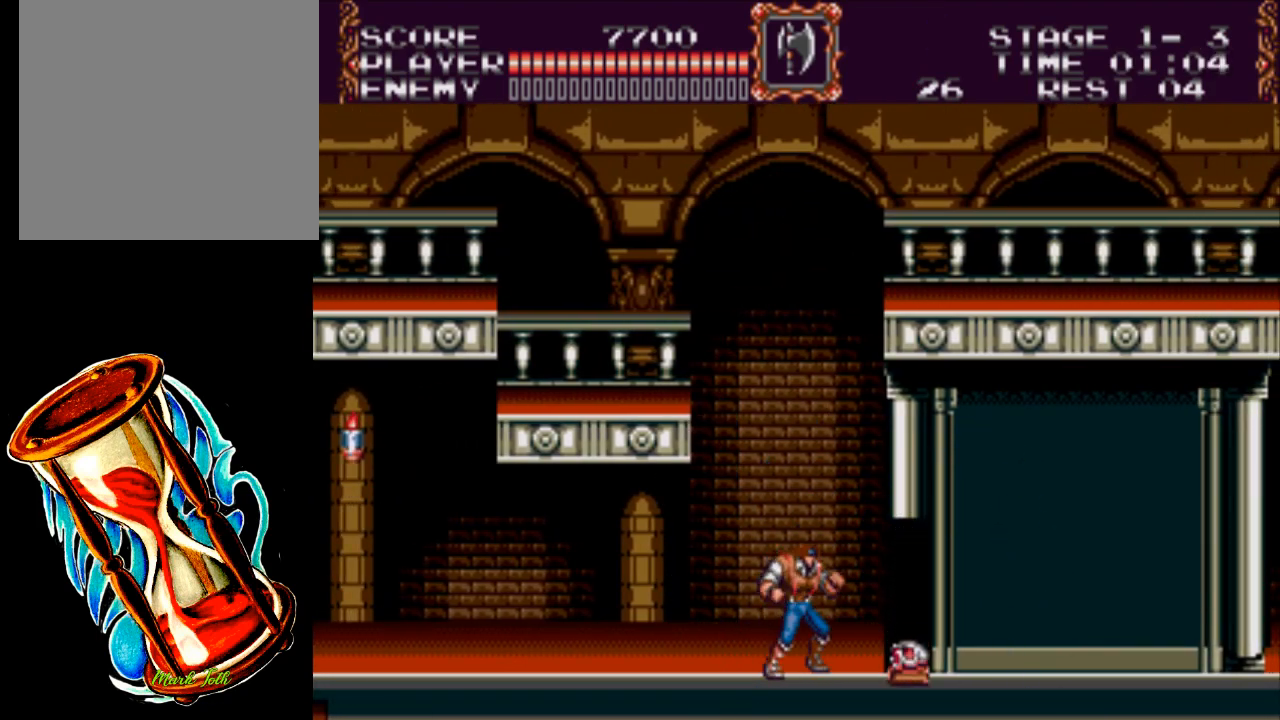
{"buttons": ["DPAD_RIGHT"], "events": [[500, "DPAD_RIGHT", "down"]]}
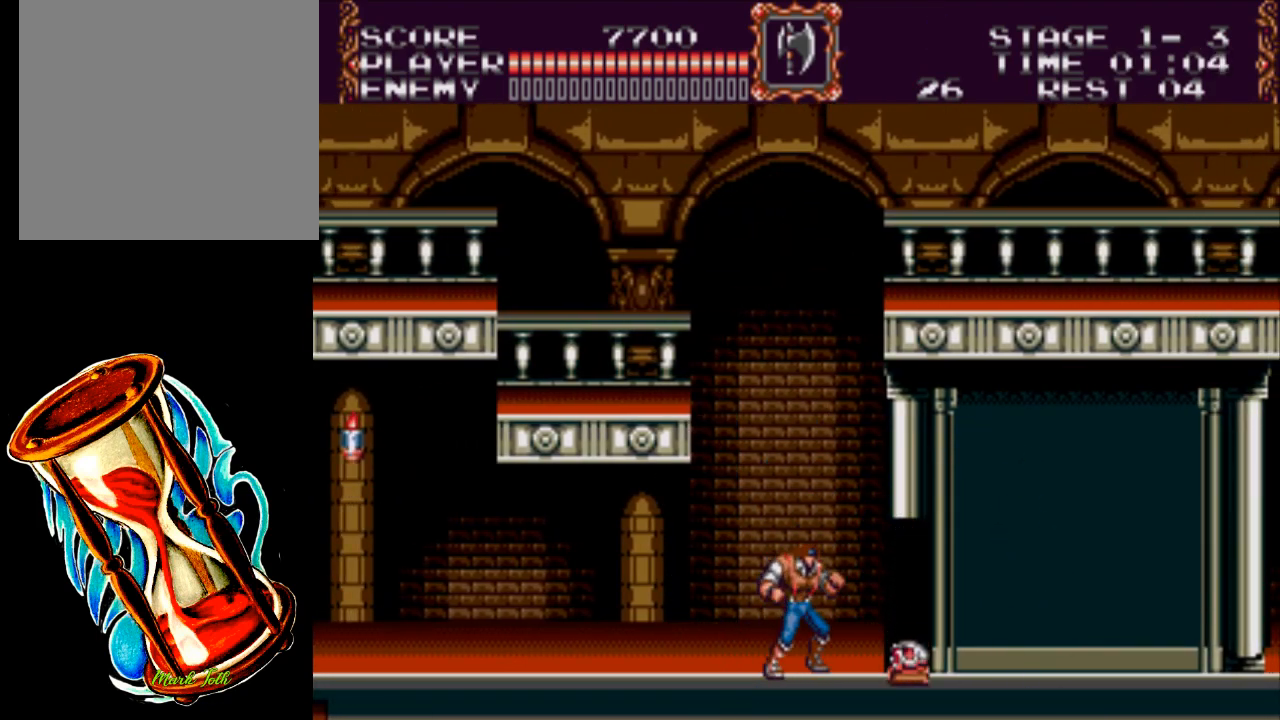
{"buttons": ["DPAD_LEFT"], "events": [[450, "DPAD_RIGHT", "up"], [483, "DPAD_LEFT", "down"]]}
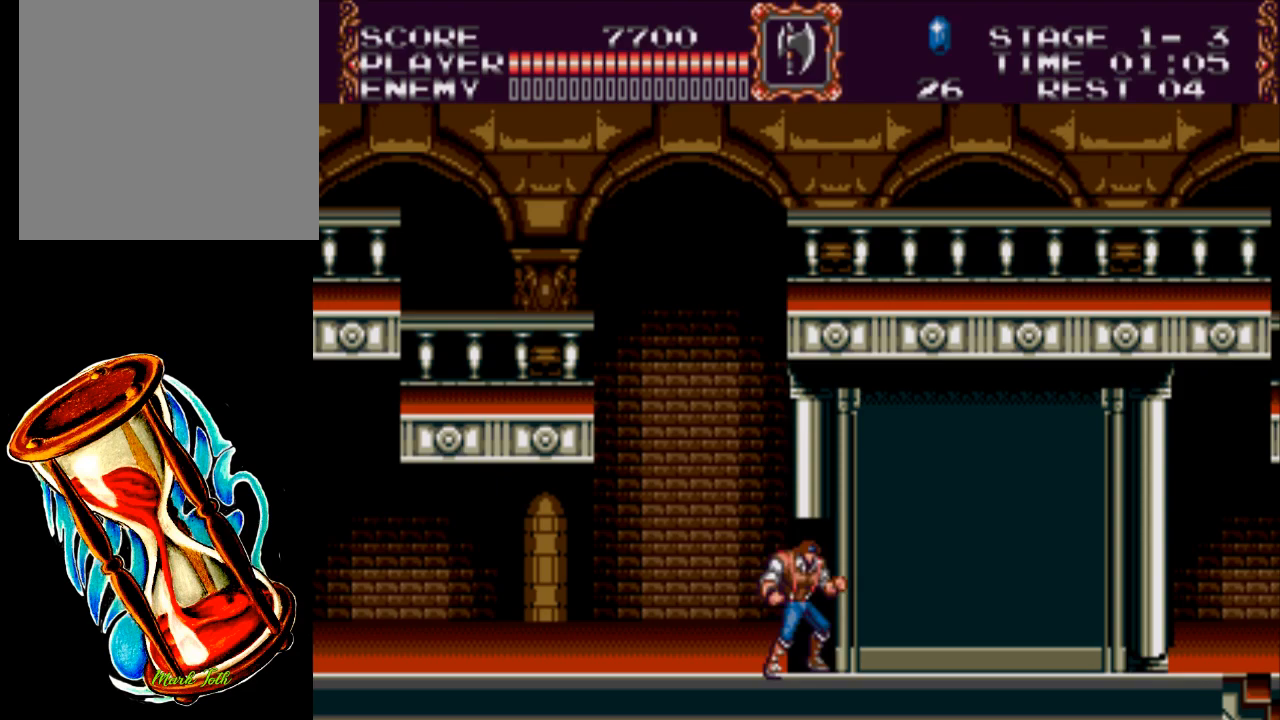
{"buttons": ["DPAD_LEFT"], "events": []}
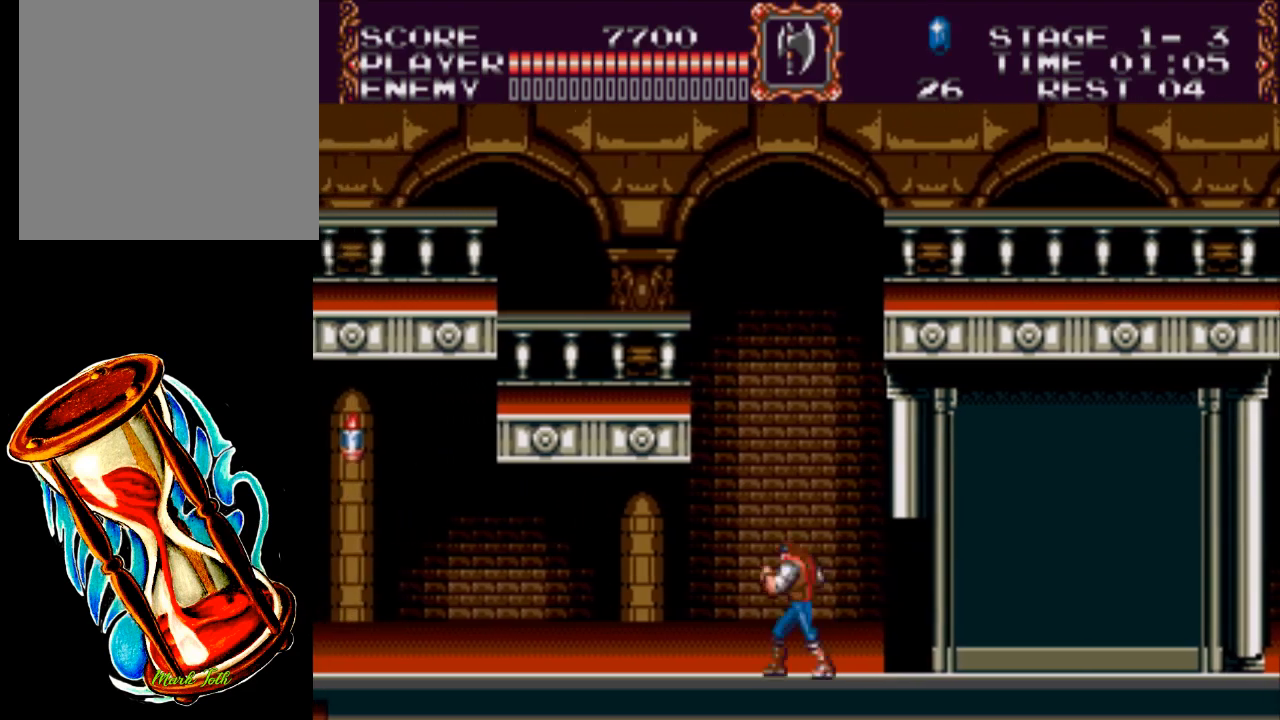
{"buttons": ["DPAD_LEFT"], "events": []}
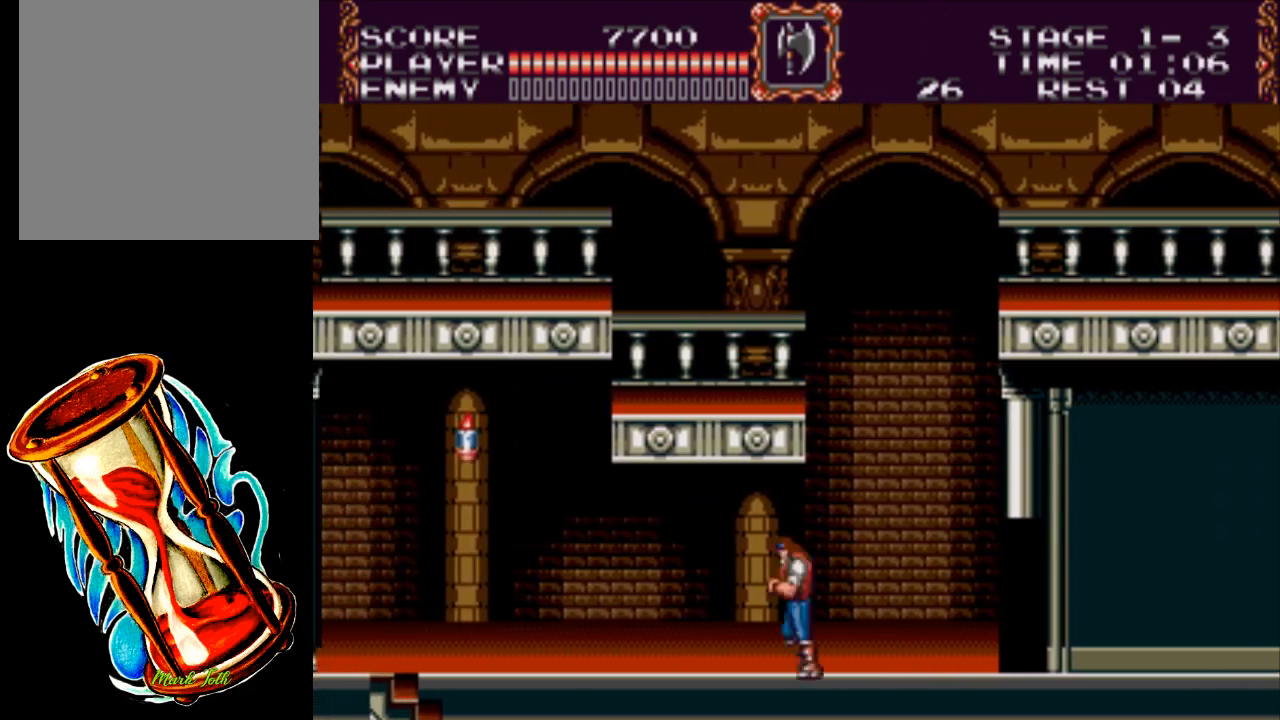
{"buttons": ["DPAD_LEFT"], "events": []}
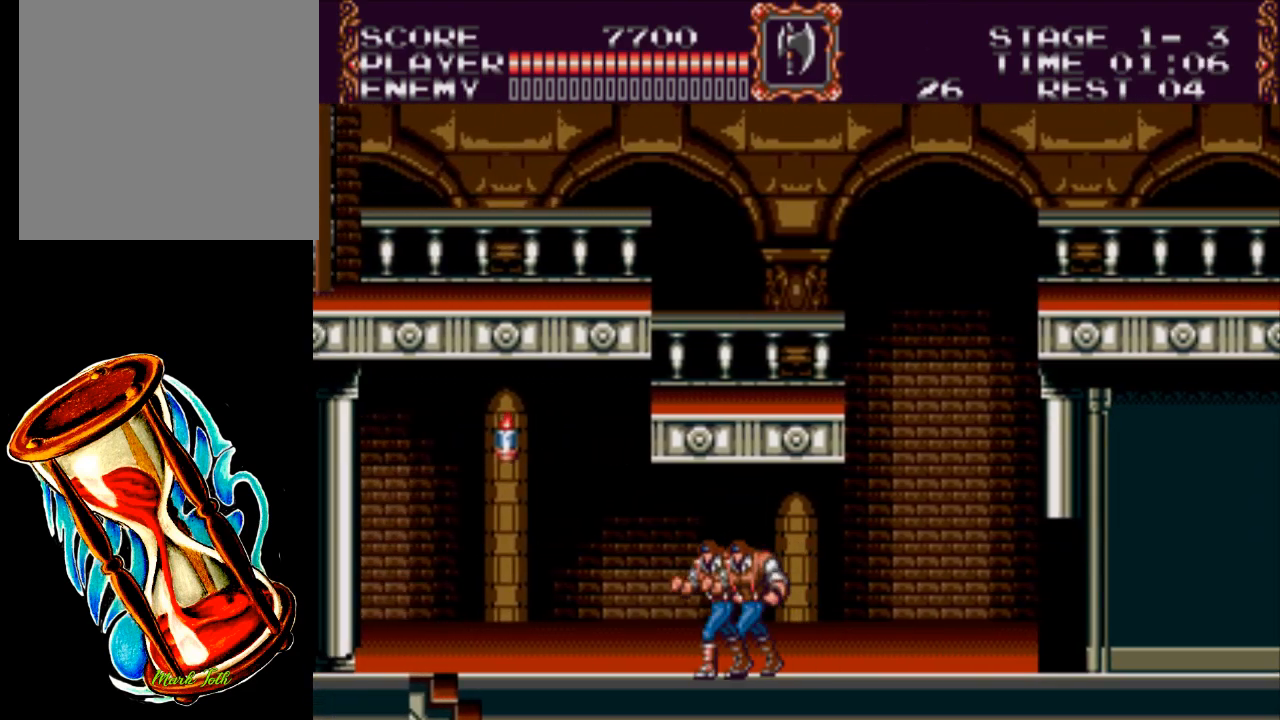
{"buttons": ["DPAD_LEFT"], "events": []}
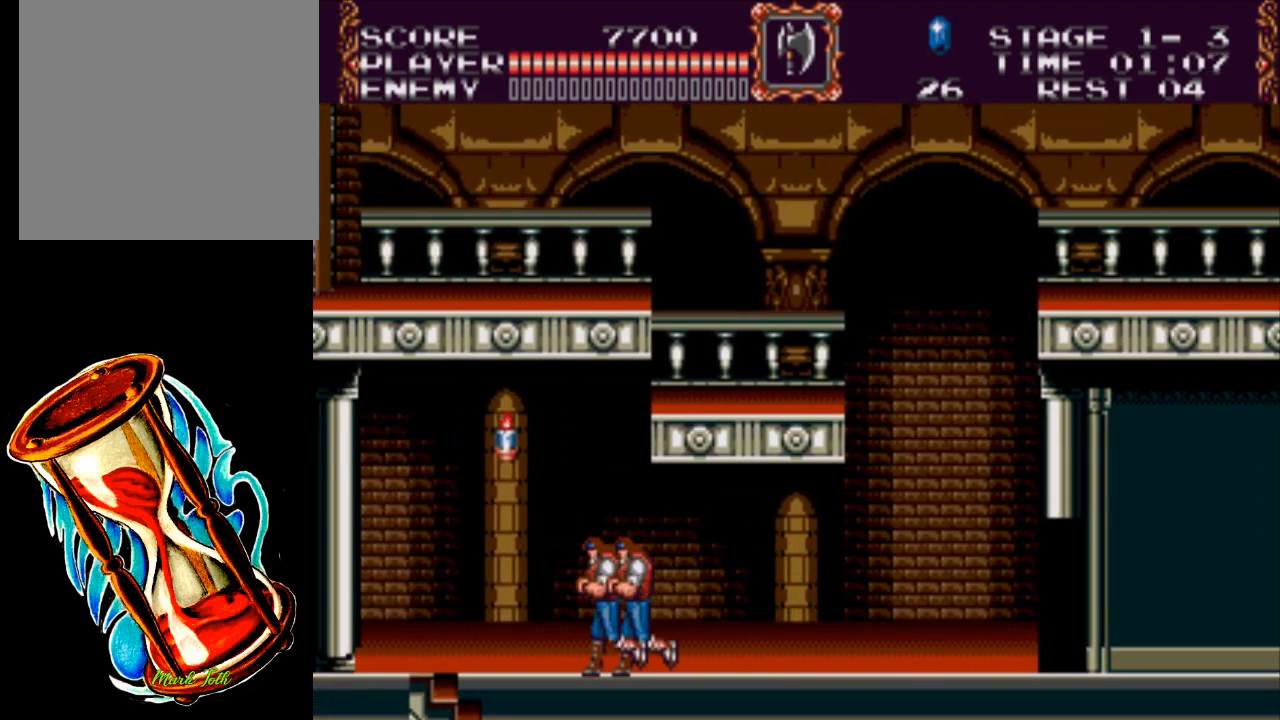
{"buttons": ["DPAD_LEFT"], "events": []}
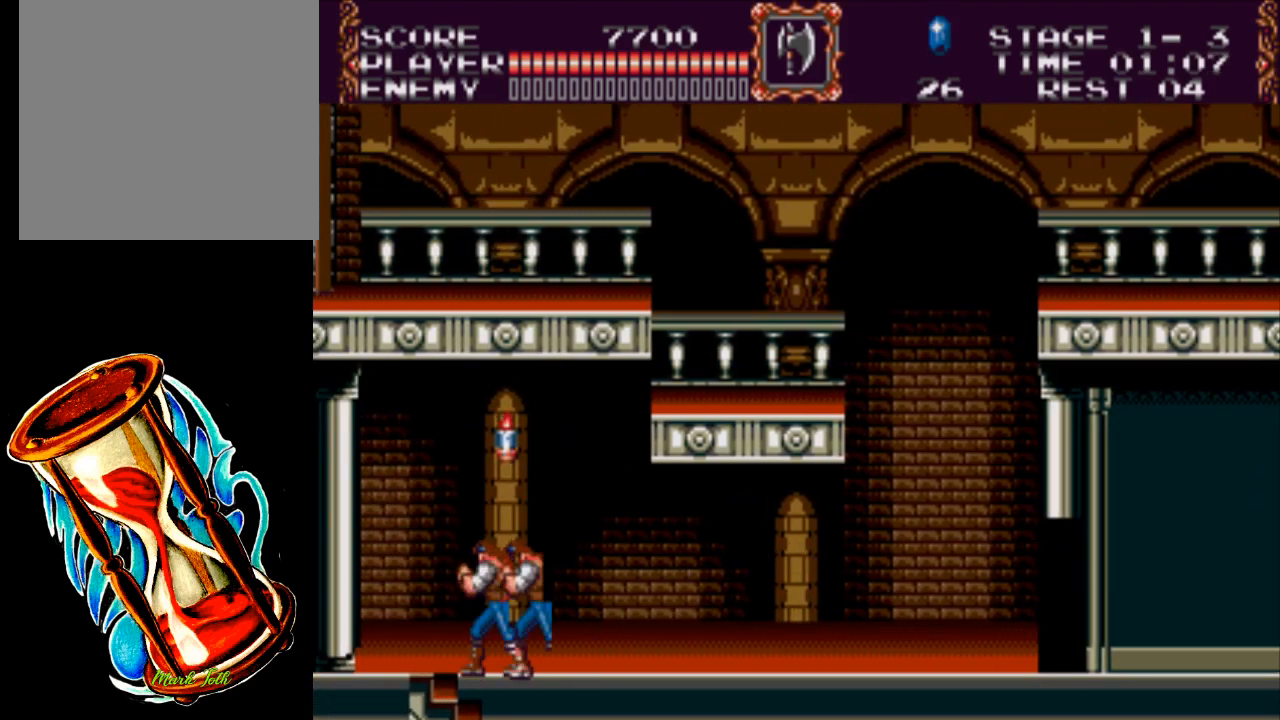
{"buttons": ["DPAD_DOWN", "DPAD_RIGHT"], "events": [[333, "DPAD_DOWN", "down"], [333, "DPAD_LEFT", "up"], [400, "DPAD_RIGHT", "down"]]}
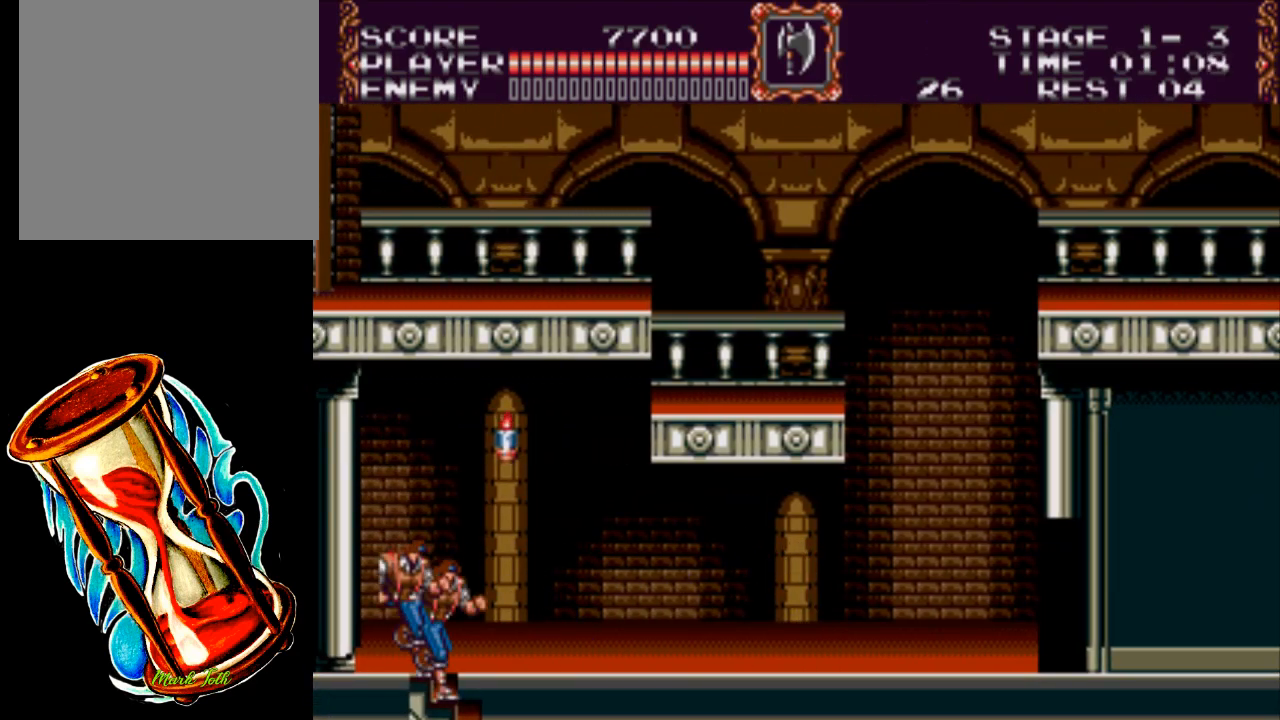
{"buttons": ["DPAD_RIGHT"], "events": [[83, "DPAD_DOWN", "up"], [117, "DPAD_DOWN", "down"], [483, "DPAD_DOWN", "up"]]}
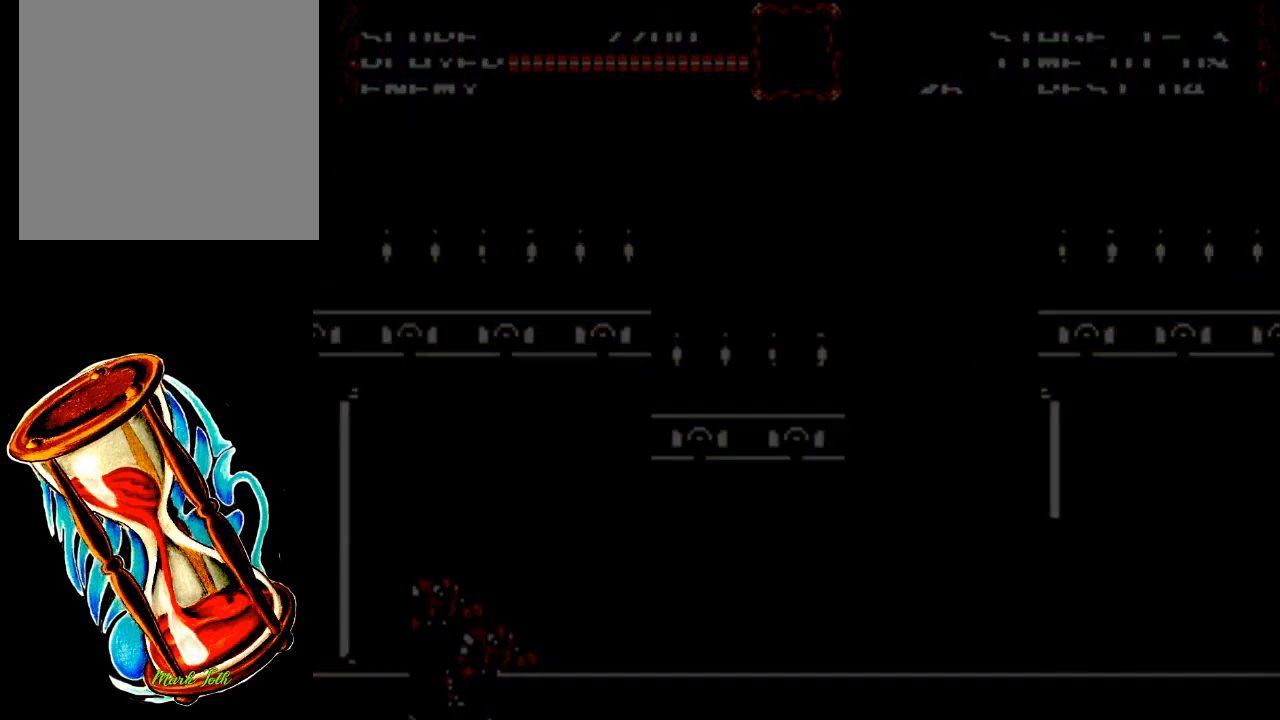
{"buttons": [], "events": [[317, "DPAD_RIGHT", "up"]]}
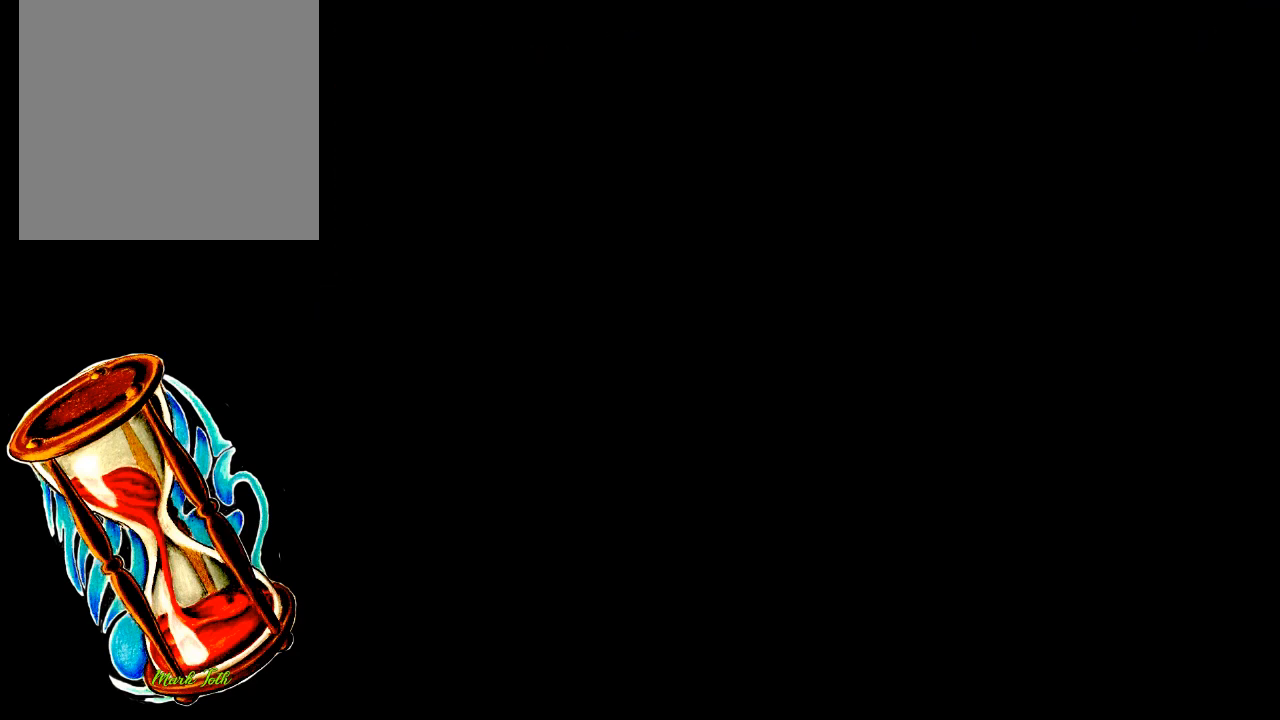
{"buttons": ["DPAD_RIGHT"], "events": [[50, "DPAD_RIGHT", "down"]]}
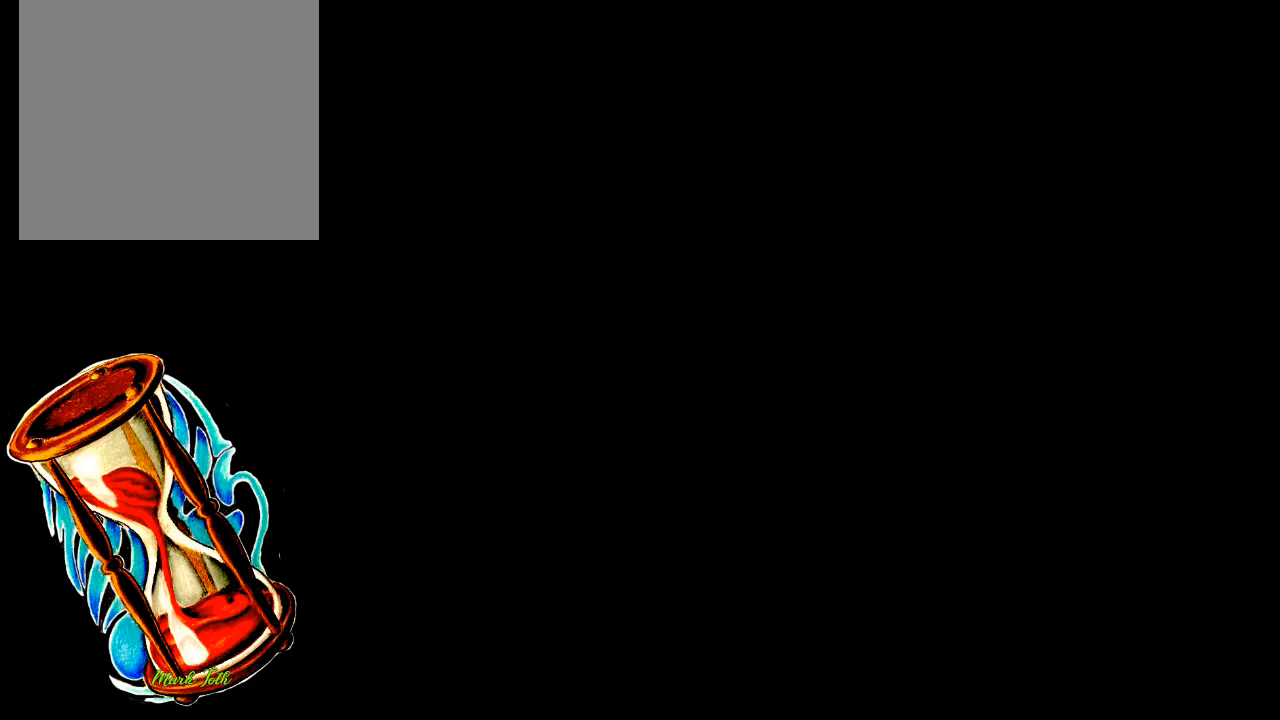
{"buttons": ["DPAD_RIGHT"], "events": []}
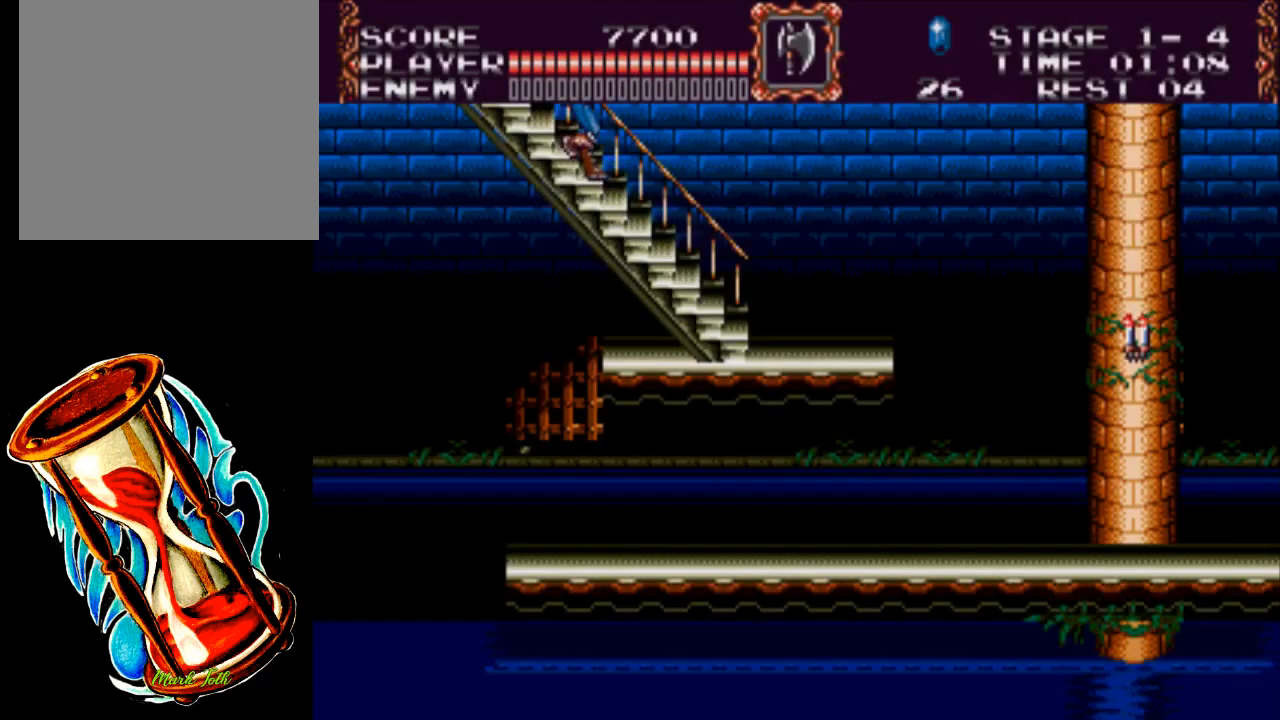
{"buttons": ["DPAD_RIGHT"], "events": []}
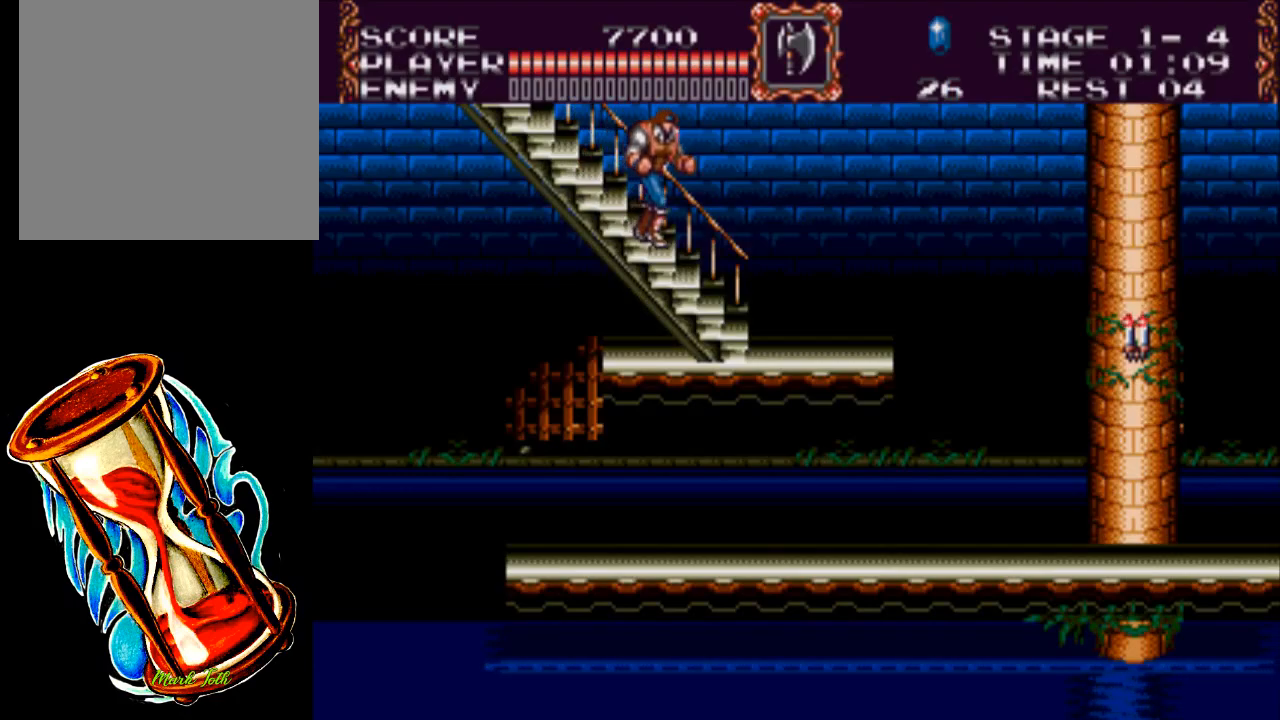
{"buttons": ["DPAD_RIGHT"], "events": []}